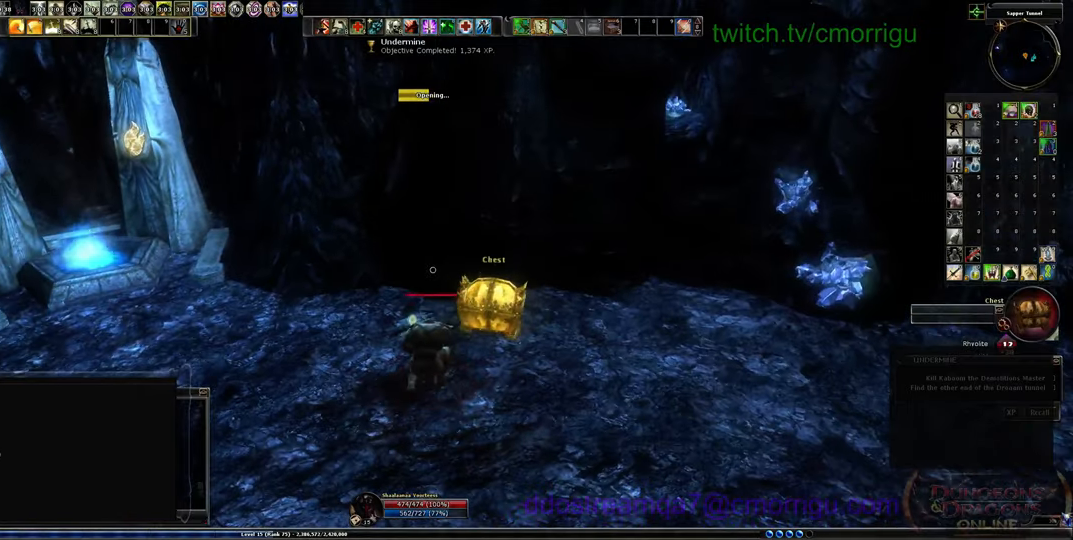
Gameplay with keyboard; each line is a JSON object with the keys held at the frame after it. "events" lists presses ("down") and releases ("up") of ".", "/", "0", "1", "2", "3", "4", "5", "6", "7", "8", "9", "a", "b", "backslash", "backspace", "c", "caps_lock", "comma", "ctrl_l", "ctrl_r", "d", "e", "equals", "escape", "f", "f1", "f10", "f11", "f12", "f2", "f3", "f4", "f5", "f6", "f7", "f8", "f9", "g", "h", "i", "j", "k", "l", "lbracket", "m", "minus", "n", "o", "p", "q", "quote", "r", "rbracket", "return", "s", "semicolon", "shift_l", "shift_r", "space", "t", "tab", "tilde", "u", "v", "w", "x", "y" and "z" between this image and that frame as [ms after this image, input, new state], when the widget could be followed in between. No other keys are recorded. Mouse input is not recorded.
{"keys": [], "events": []}
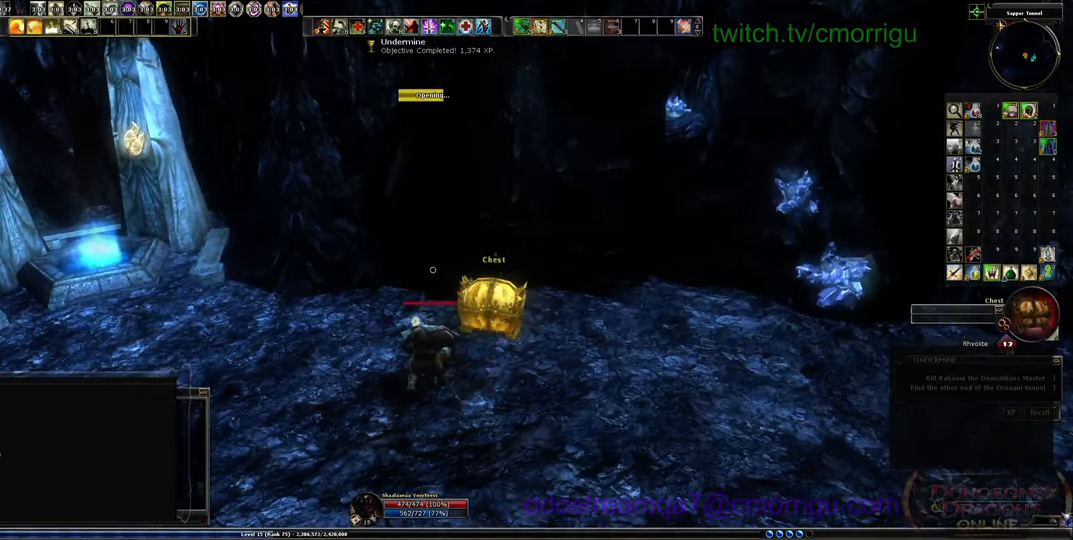
{"keys": [], "events": []}
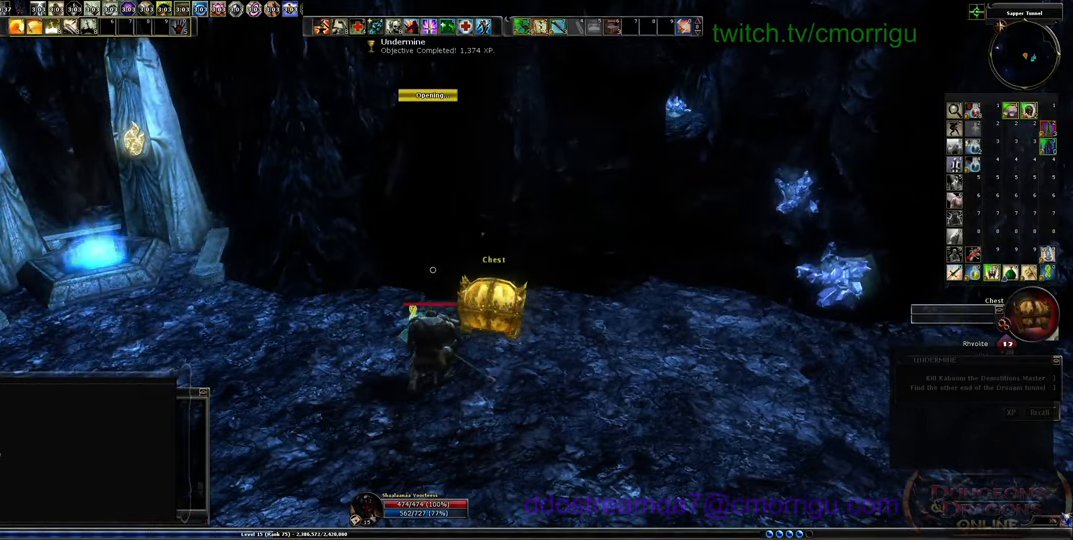
{"keys": [], "events": []}
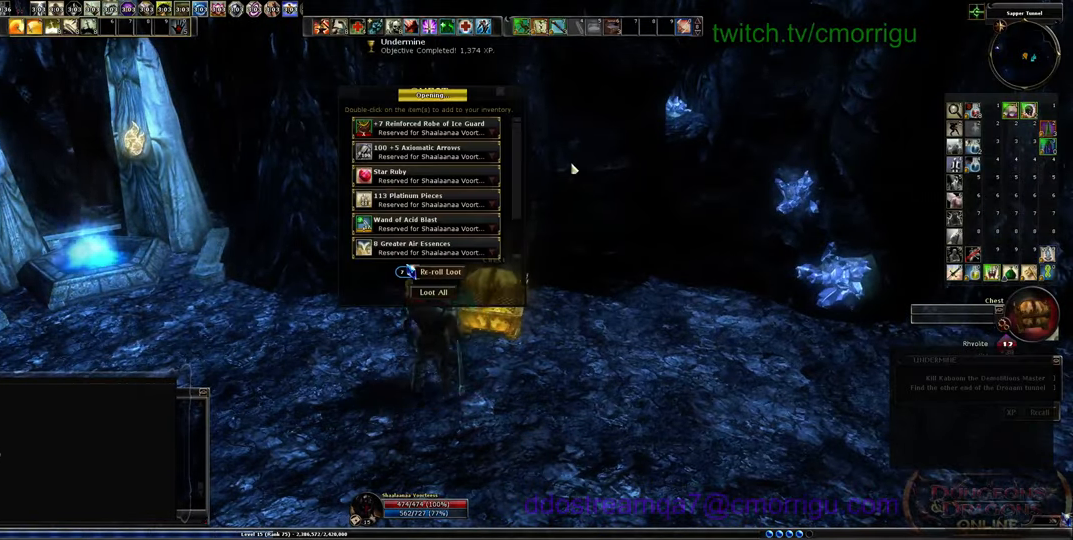
{"keys": [], "events": []}
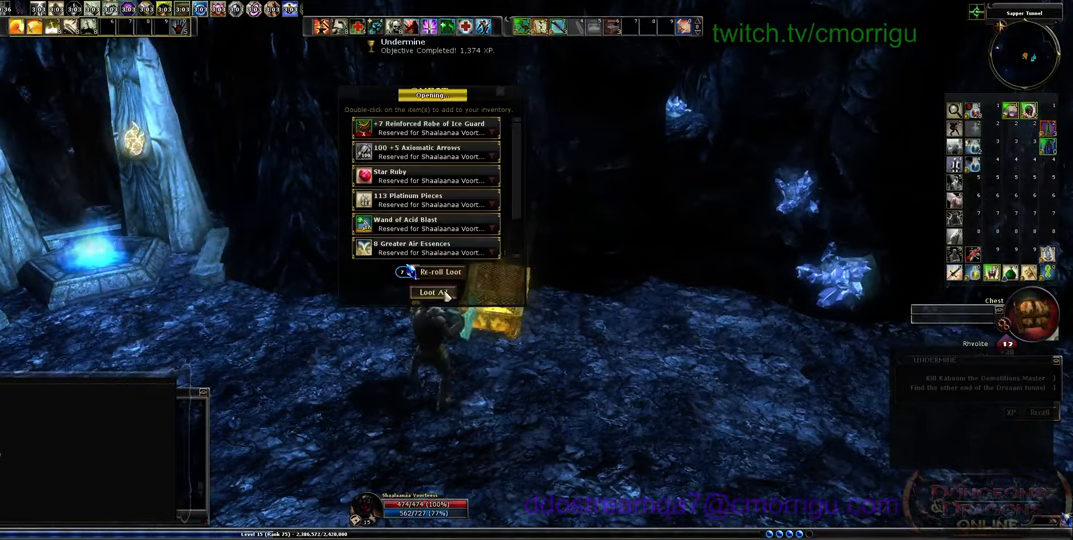
{"keys": [], "events": []}
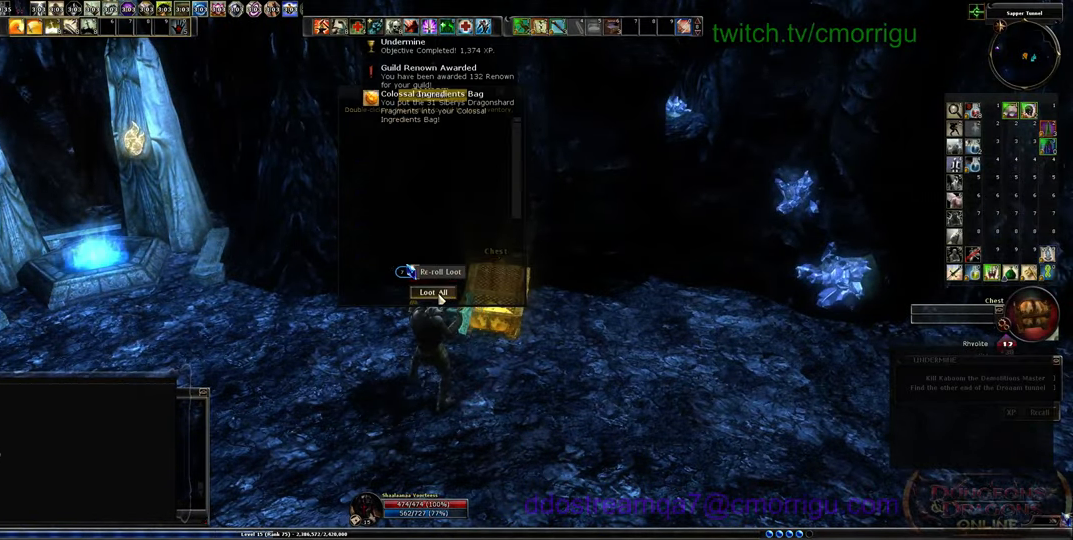
{"keys": ["a", "w"], "events": [[267, "a", "down"], [433, "w", "down"]]}
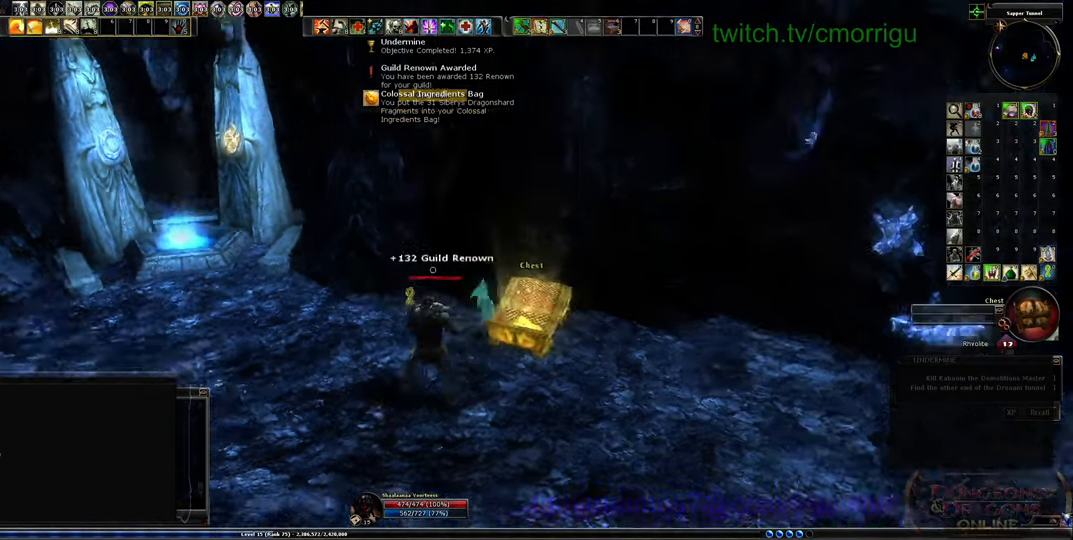
{"keys": ["a", "w"], "events": []}
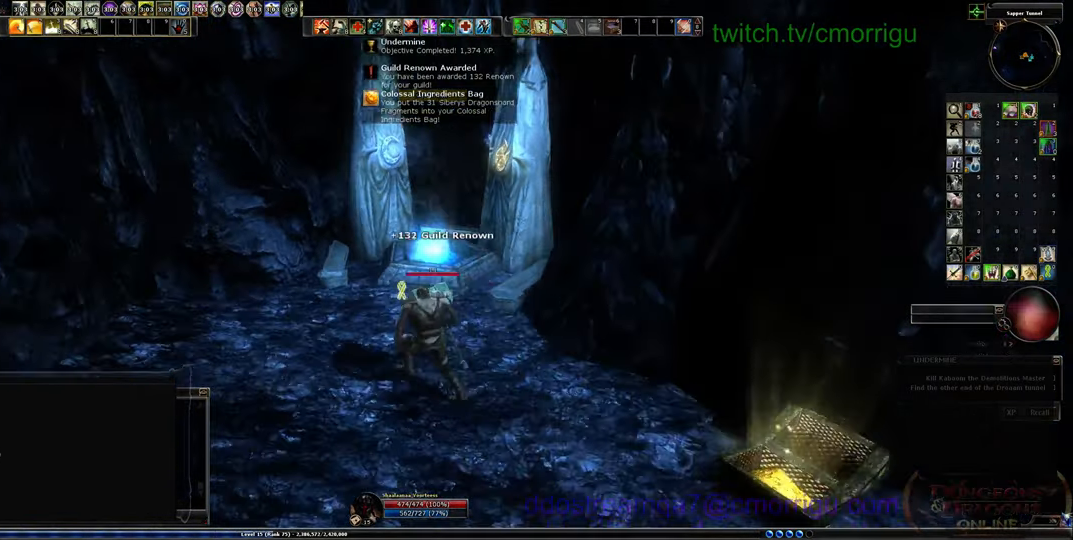
{"keys": ["w"], "events": [[67, "a", "up"]]}
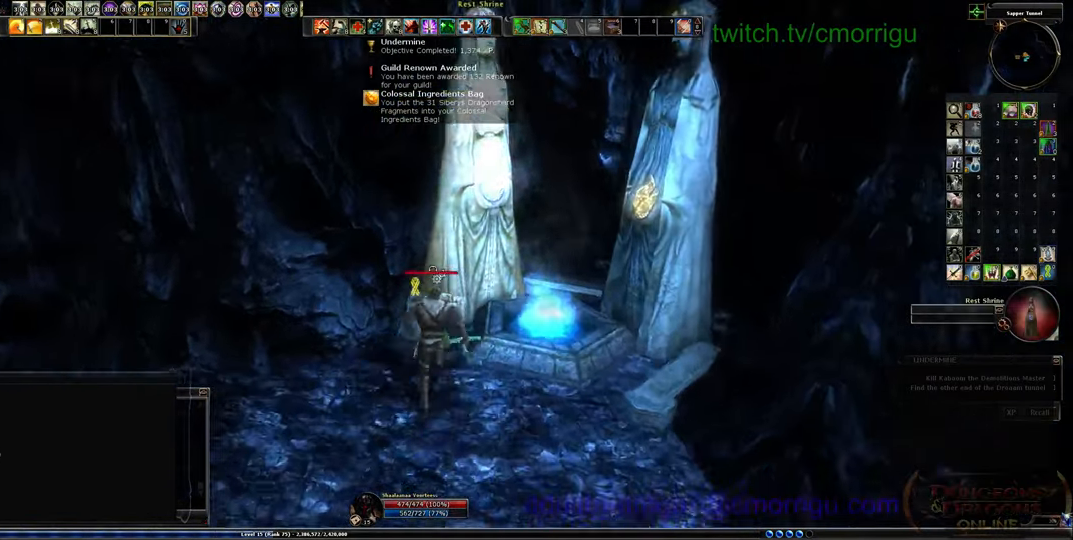
{"keys": [], "events": [[33, "w", "up"]]}